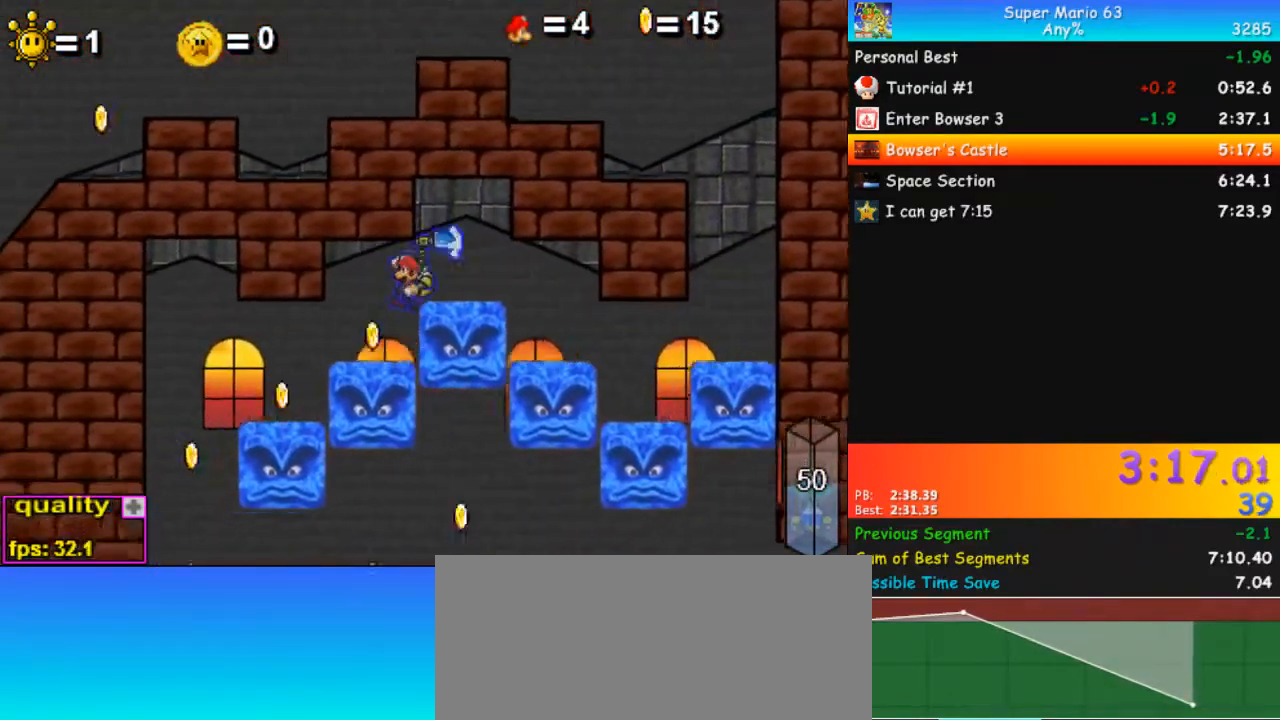
Gameplay with keyboard; each line is a JSON object with the keys held at the frame after it. "events" lists presses ("down") and releases ("up") of ".", "/", "0", "1", "2", "3", "4", "5", "6", "7", "8", "9", "a", "alt_l", "alt_r", "b", "backslash", "backspace", "c", "caps_lock", "comma", "ctrl_l", "ctrl_r", "d", "down", "e", "equals", "escape", "f", "f1", "f10", "f11", "f12", "f2", "f3", "f4", "f5", "f6", "f7", "f8", "f9", "g", "h", "i", "j", "k", "l", "lbracket", "left", "m", "minus", "n", "o", "p", "q", "quote", "r", "rbracket", "return", "right", "s", "semicolon", "shift_l", "shift_r", "space", "super", "t", "tab", "tilde", "u", "up", "v", "w", "x", "y" and "z" between this image and that frame as [ms after this image, input, new state], when the widget could be followed in between. No other keys are recorded. Mouse input is not recorded.
{"keys": ["left"], "events": [[67, "c", "up"], [233, "right", "down"], [267, "left", "up"], [333, "left", "down"], [367, "right", "up"]]}
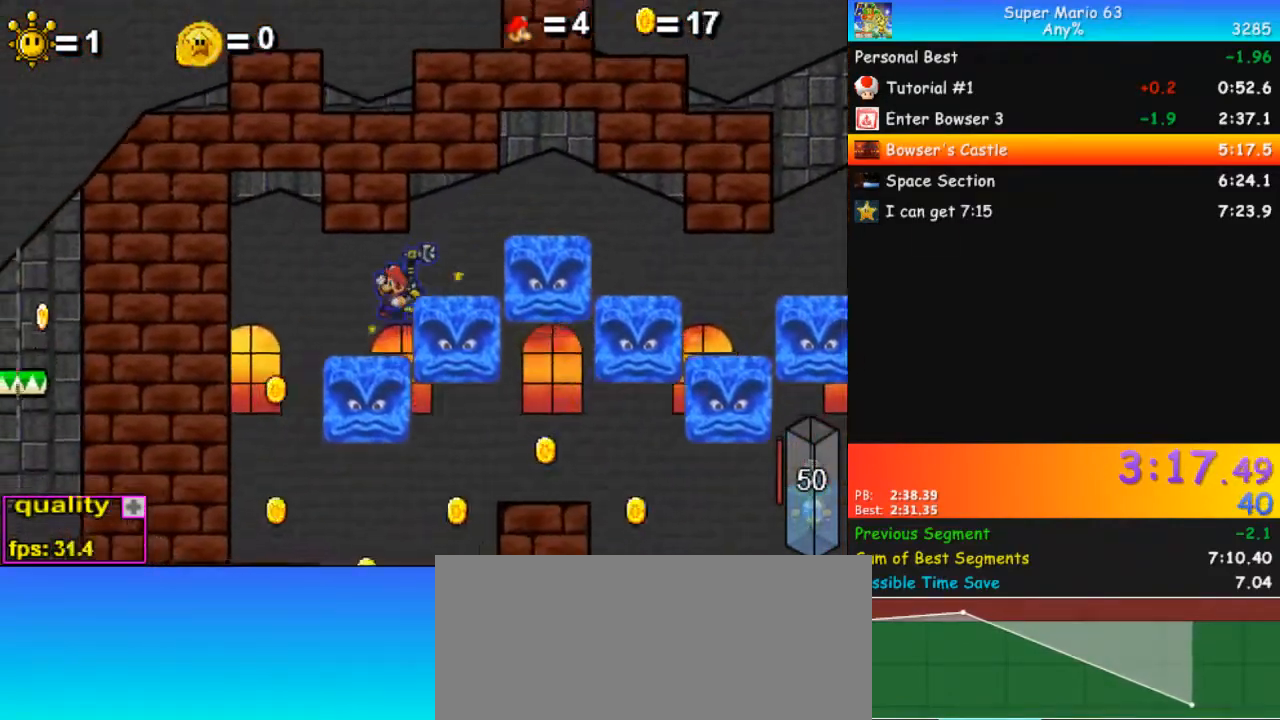
{"keys": ["right"], "events": [[433, "left", "up"], [433, "right", "down"]]}
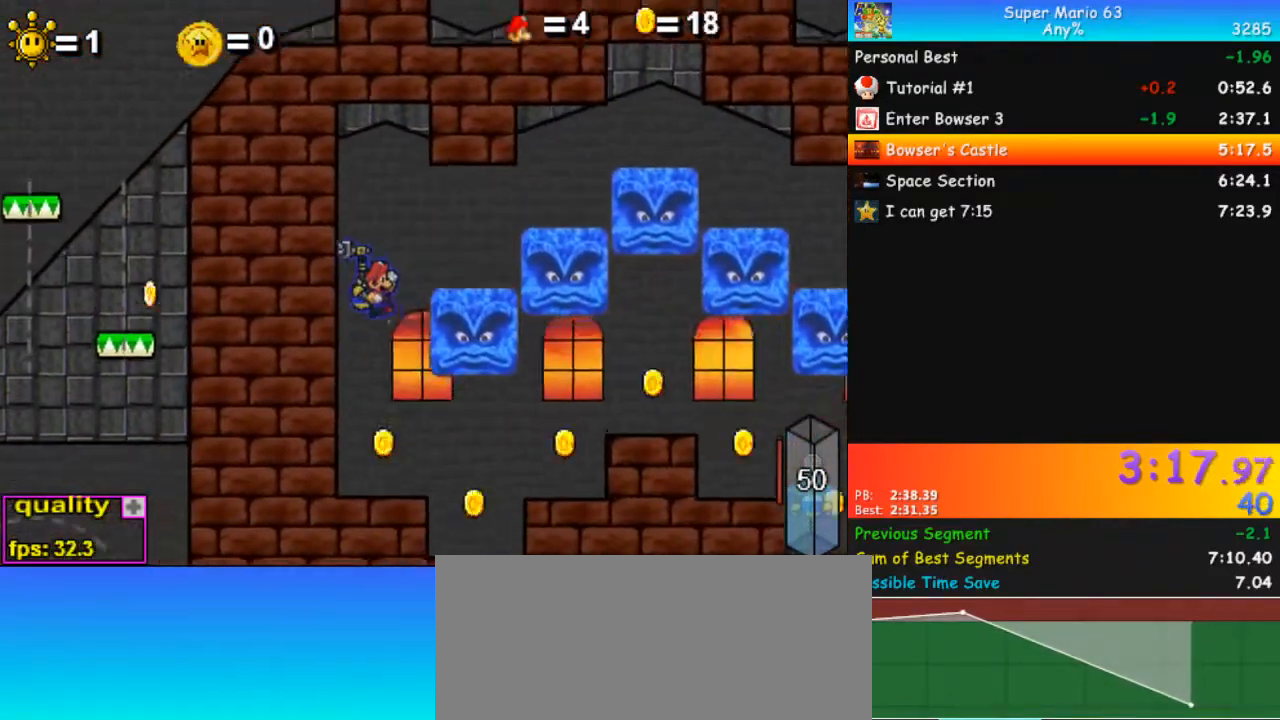
{"keys": ["c", "right", "up"], "events": [[67, "right", "up"], [267, "right", "down"], [433, "c", "down"], [500, "up", "down"]]}
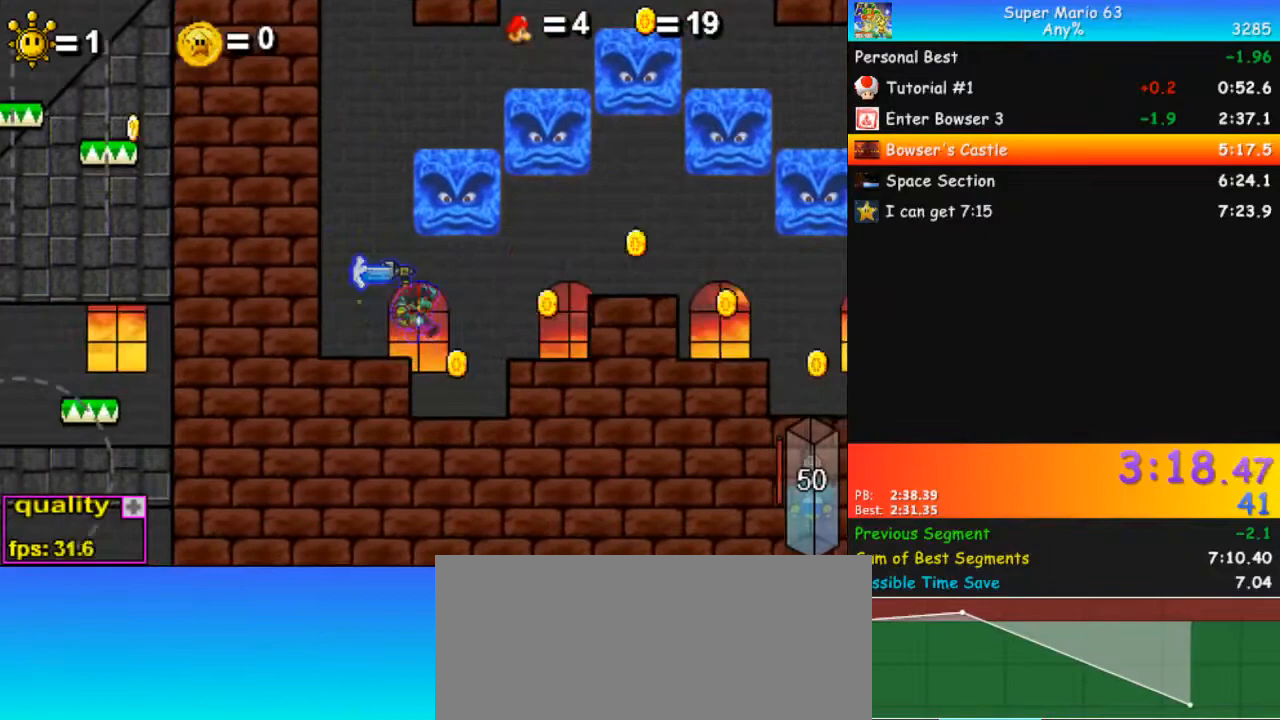
{"keys": ["right"], "events": [[233, "up", "up"], [367, "c", "up"]]}
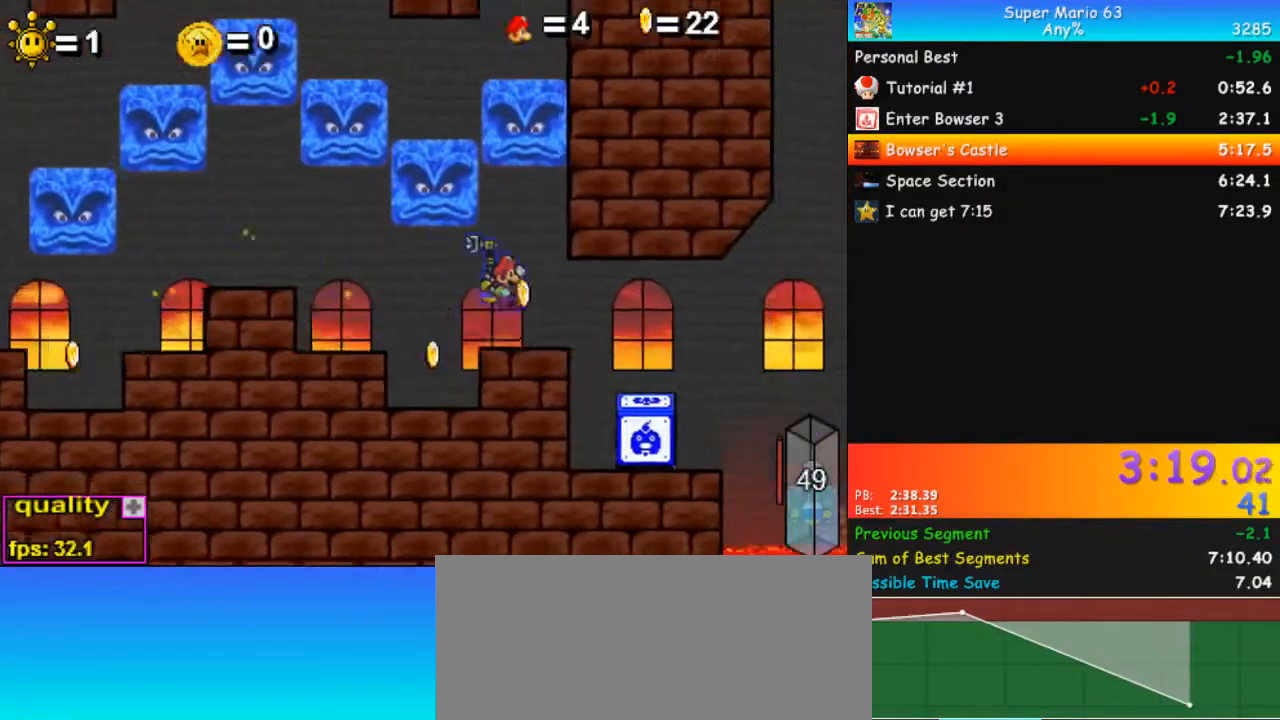
{"keys": [], "events": [[67, "left", "down"], [100, "right", "up"], [433, "left", "up"]]}
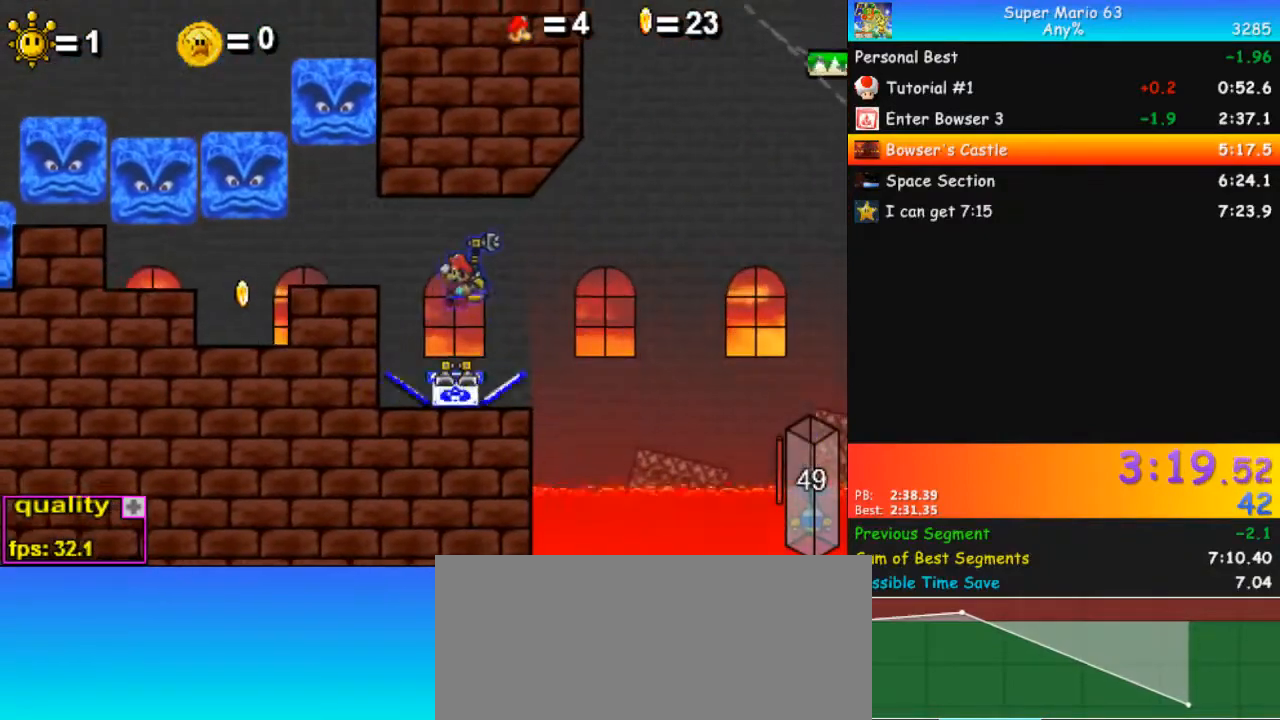
{"keys": ["c", "right", "shift_l", "up"], "events": [[133, "right", "down"], [467, "shift_l", "down"], [467, "up", "down"], [500, "c", "down"]]}
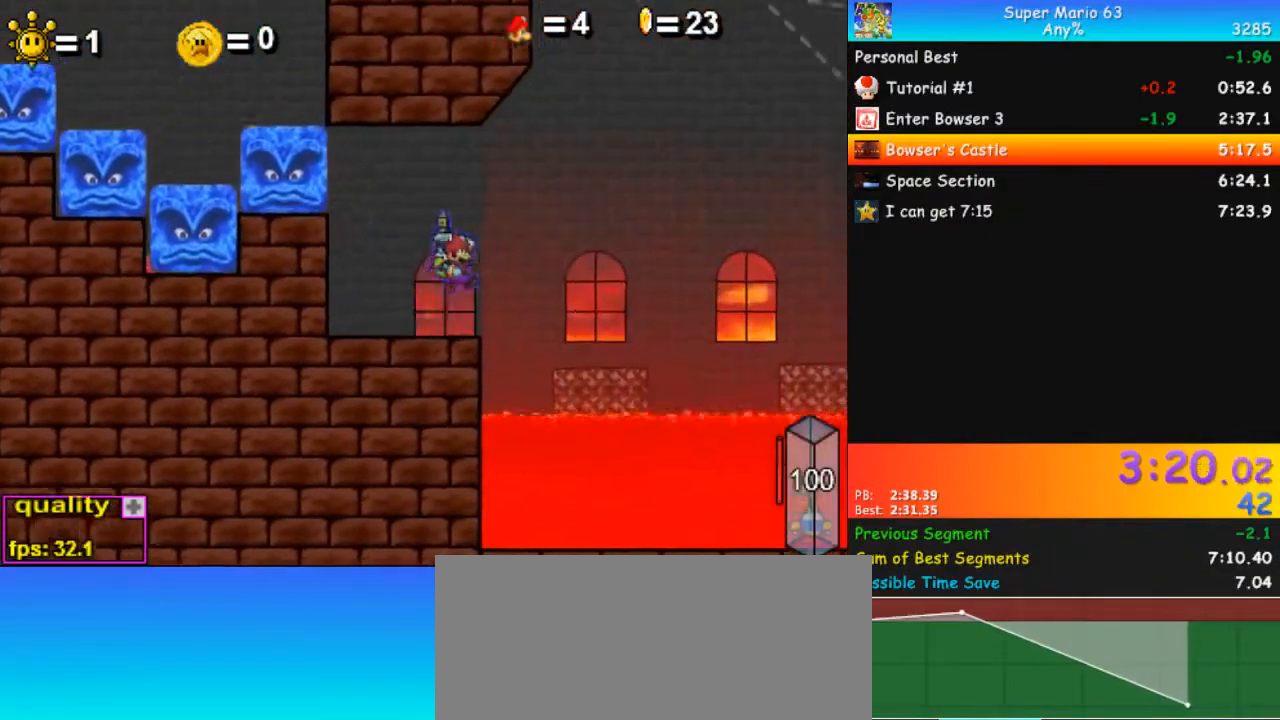
{"keys": ["c", "left", "up"], "events": [[67, "shift_l", "up"], [333, "right", "up"], [433, "left", "down"]]}
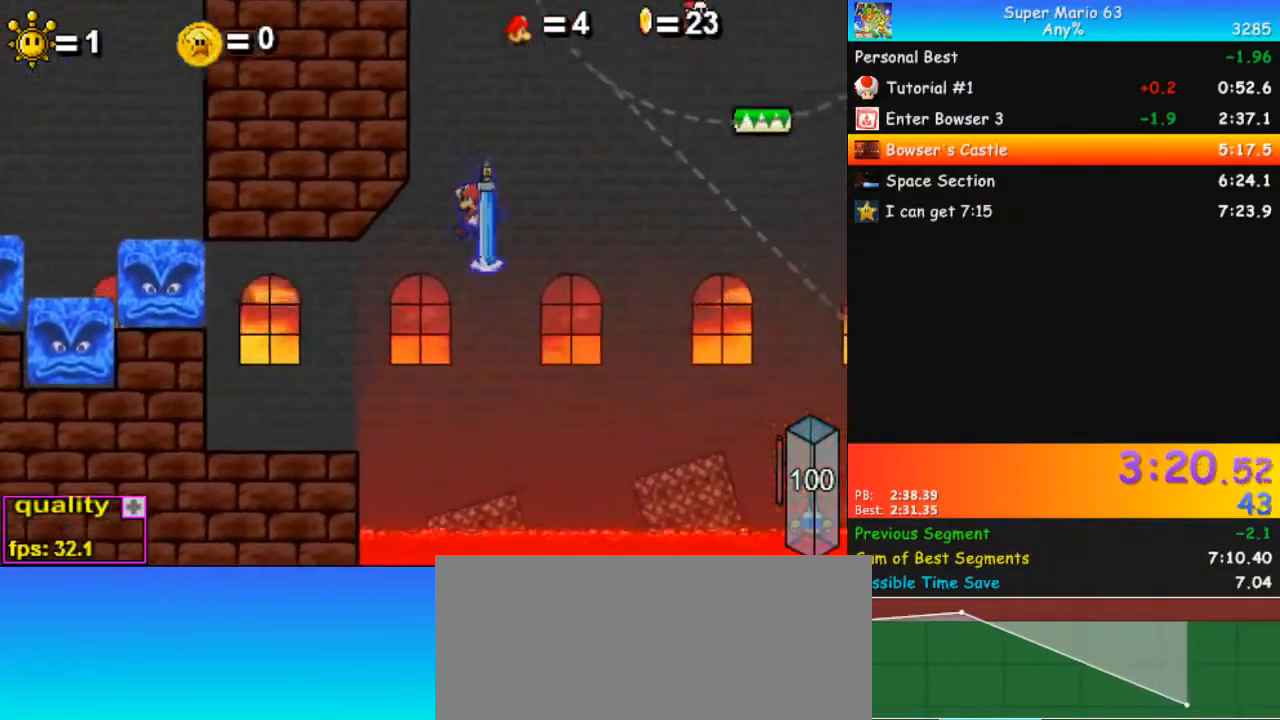
{"keys": ["left", "up"], "events": [[200, "c", "up"]]}
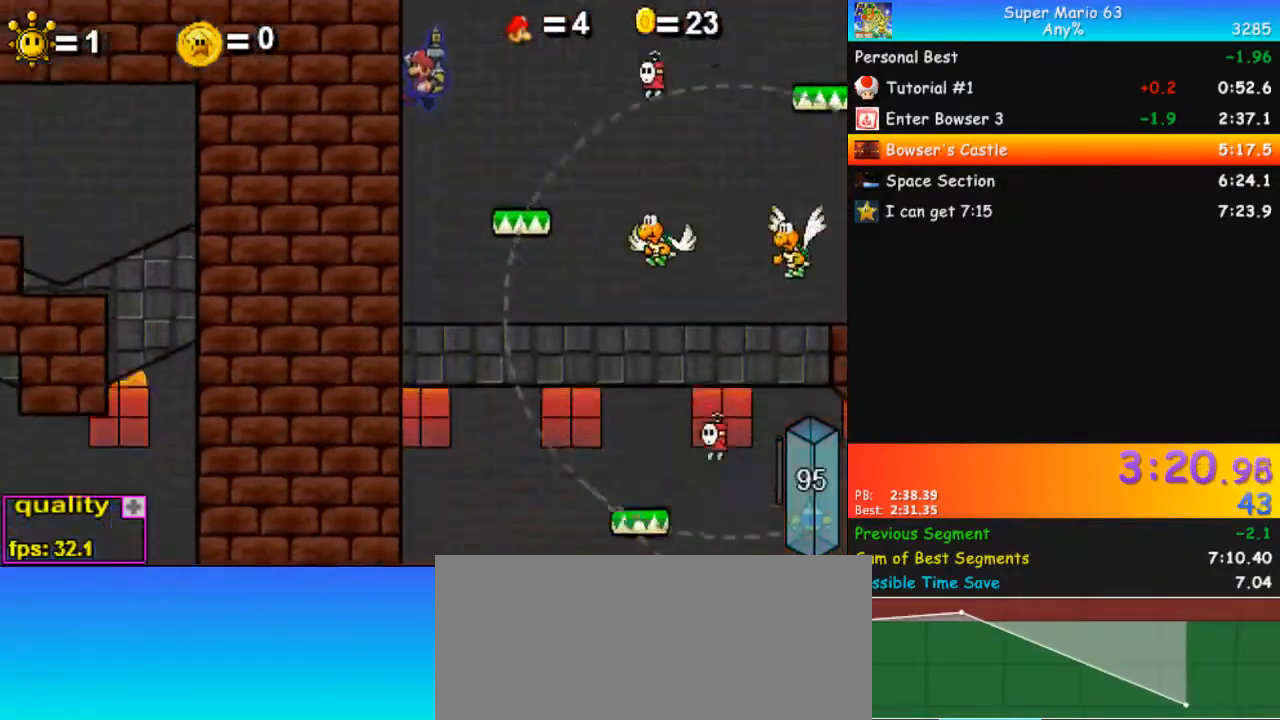
{"keys": ["left", "up"], "events": []}
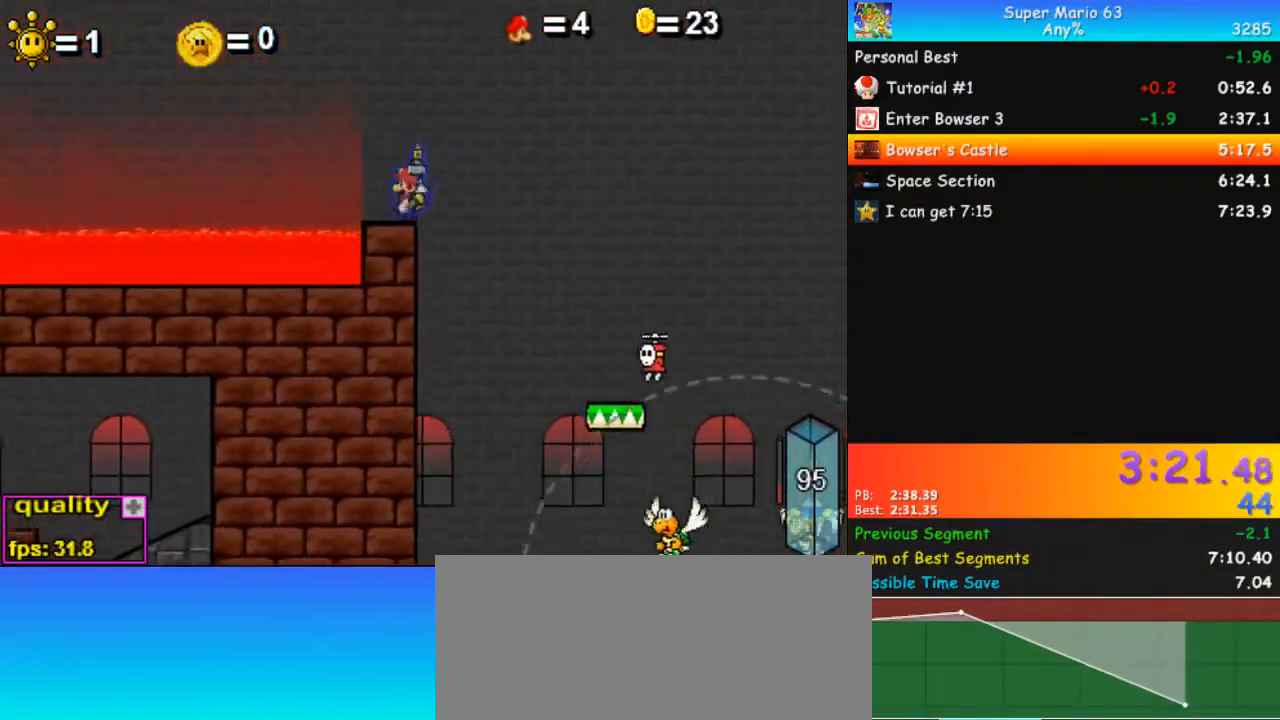
{"keys": ["c"], "events": [[33, "up", "up"], [67, "left", "up"], [67, "right", "down"], [167, "c", "down"], [167, "right", "up"]]}
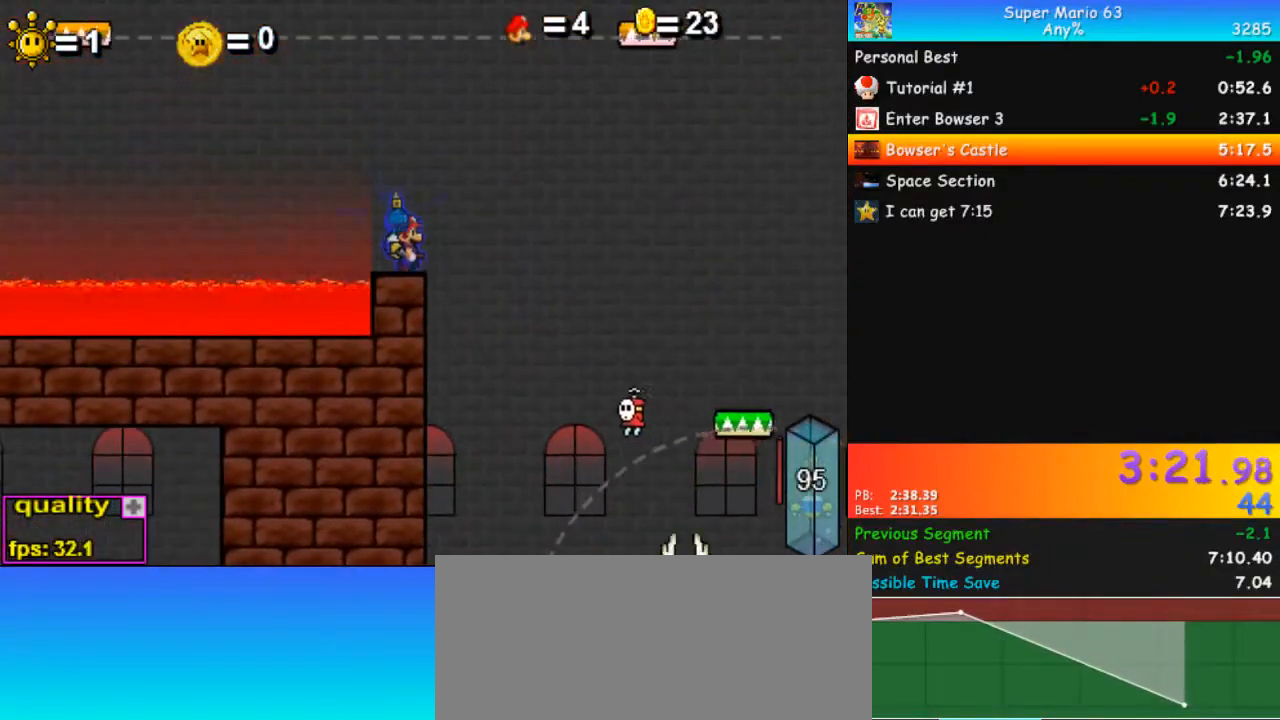
{"keys": ["c", "left"], "events": [[33, "left", "down"], [33, "shift_l", "down"], [33, "up", "down"], [133, "shift_l", "up"], [133, "up", "up"]]}
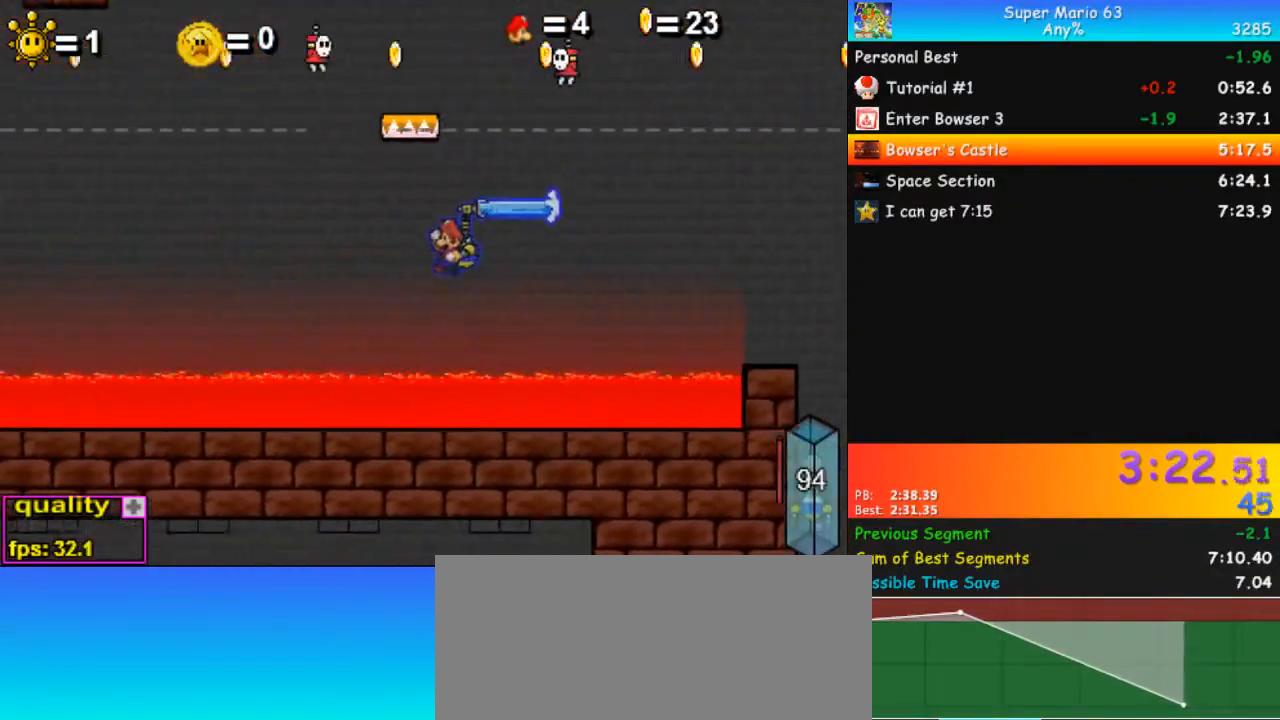
{"keys": ["left", "up"], "events": [[400, "shift_l", "down"], [400, "up", "down"], [467, "c", "up"], [500, "shift_l", "up"]]}
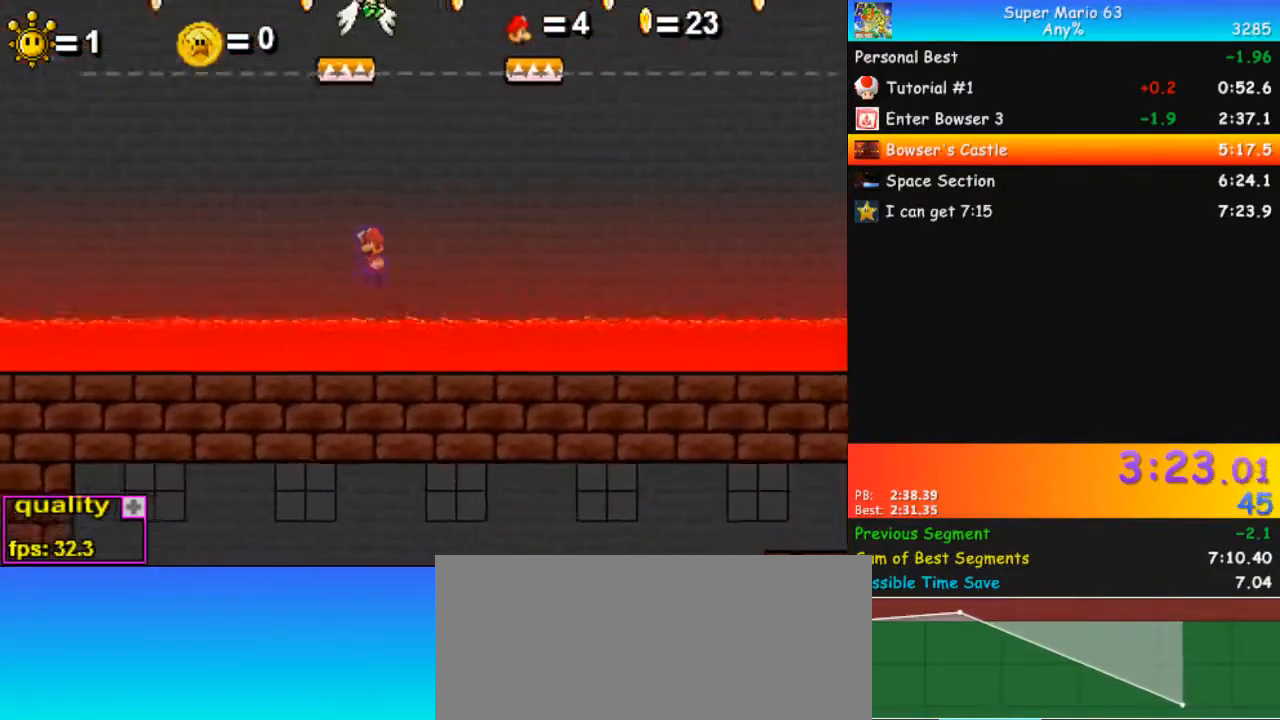
{"keys": ["c", "right", "up"], "events": [[33, "shift_l", "down"], [100, "c", "down"], [133, "shift_l", "up"], [367, "left", "up"], [367, "right", "down"]]}
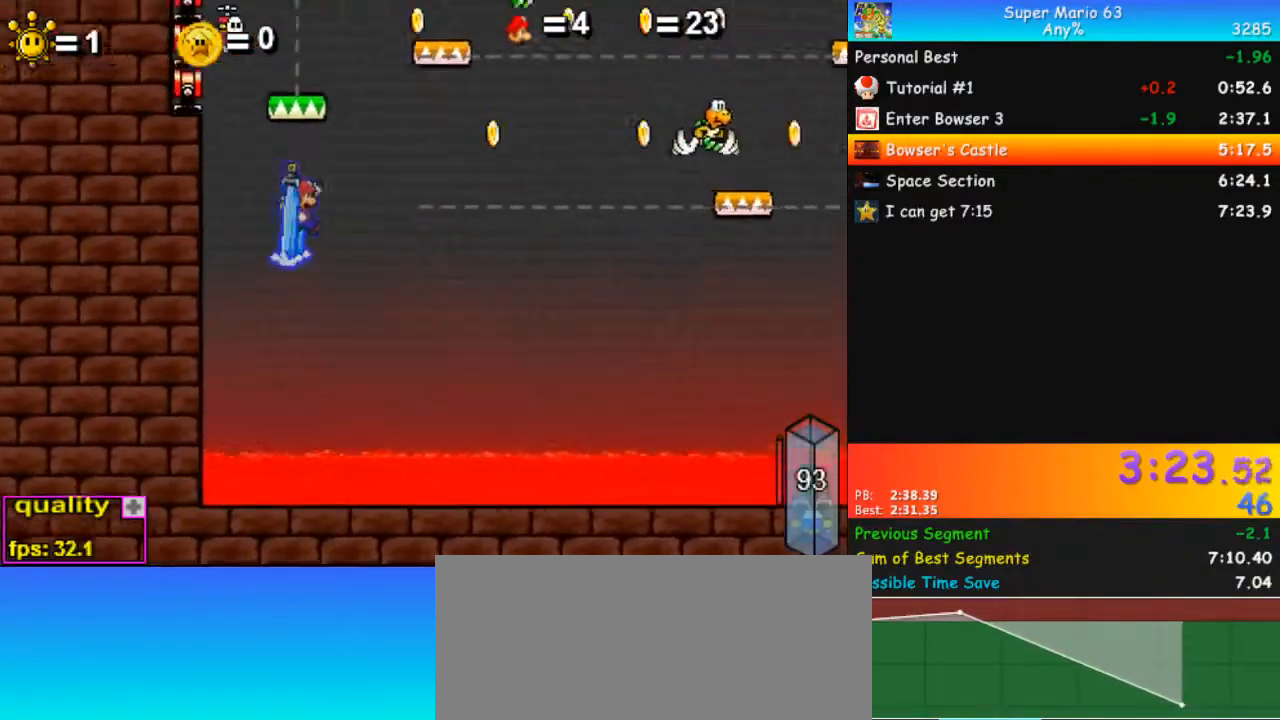
{"keys": ["up"], "events": [[67, "right", "up"], [100, "shift_l", "down"], [167, "c", "up"], [233, "shift_l", "up"]]}
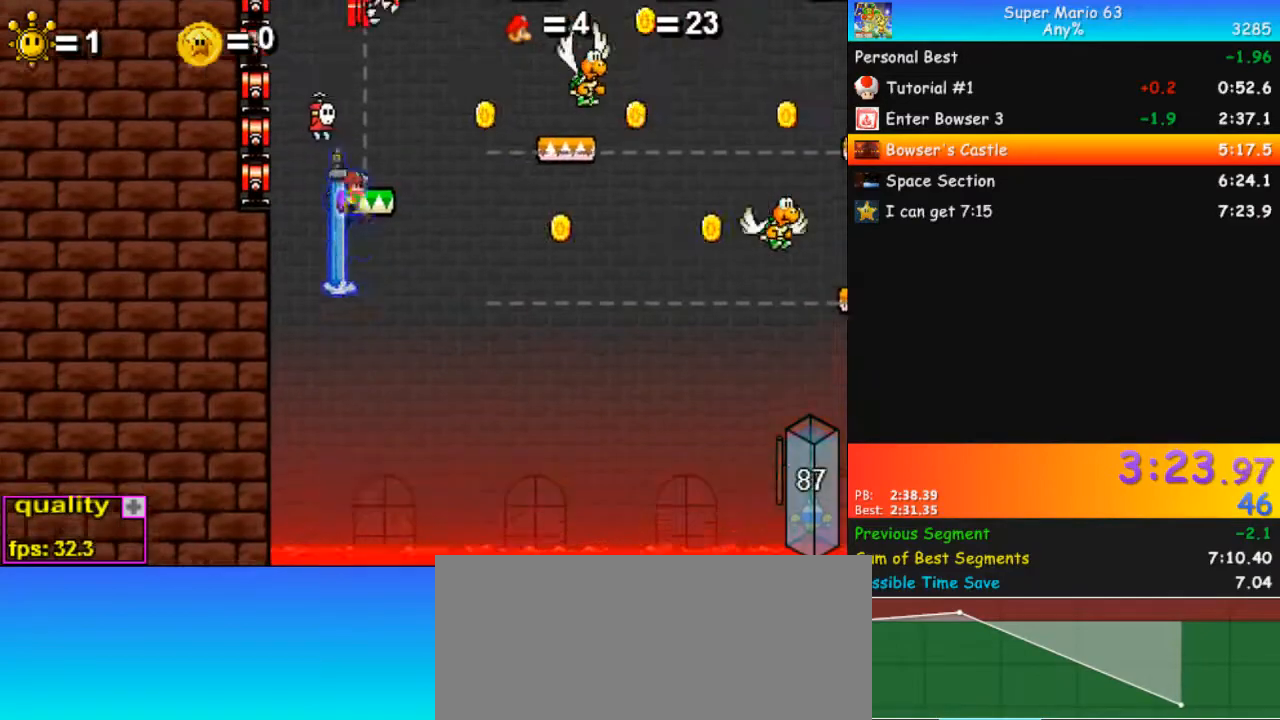
{"keys": ["right", "up"], "events": [[100, "right", "down"]]}
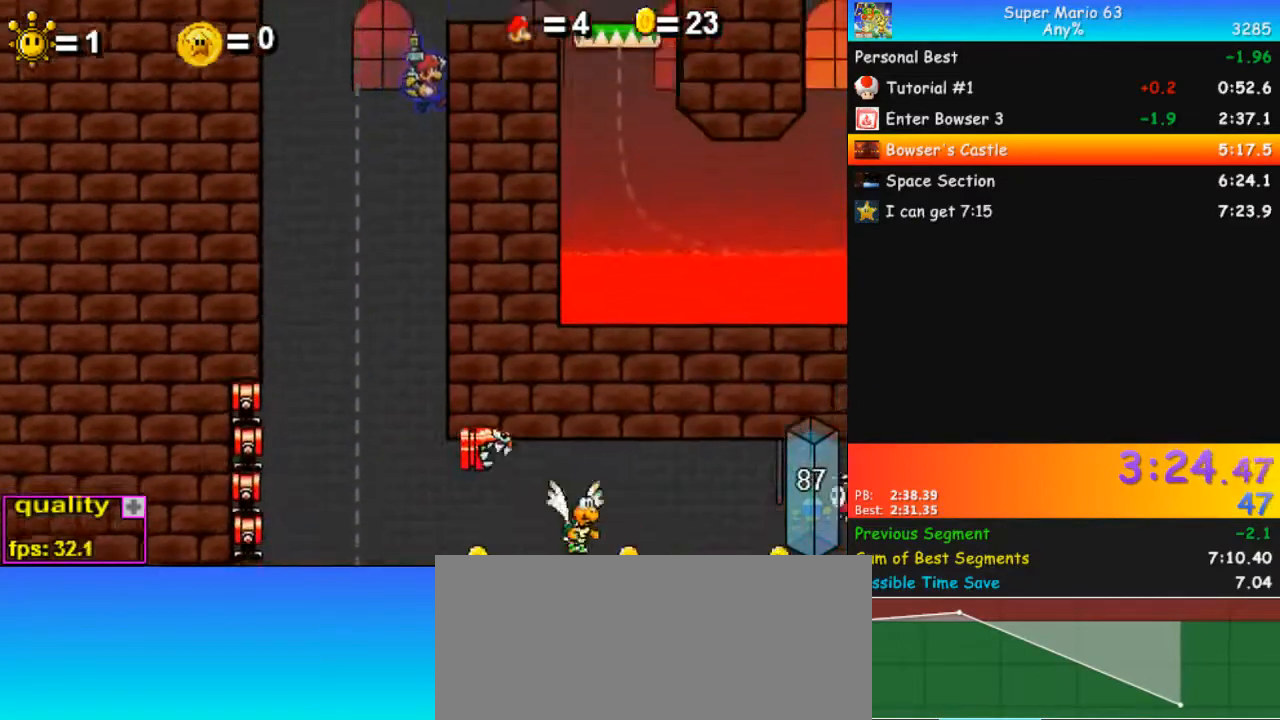
{"keys": ["right"], "events": [[467, "up", "up"]]}
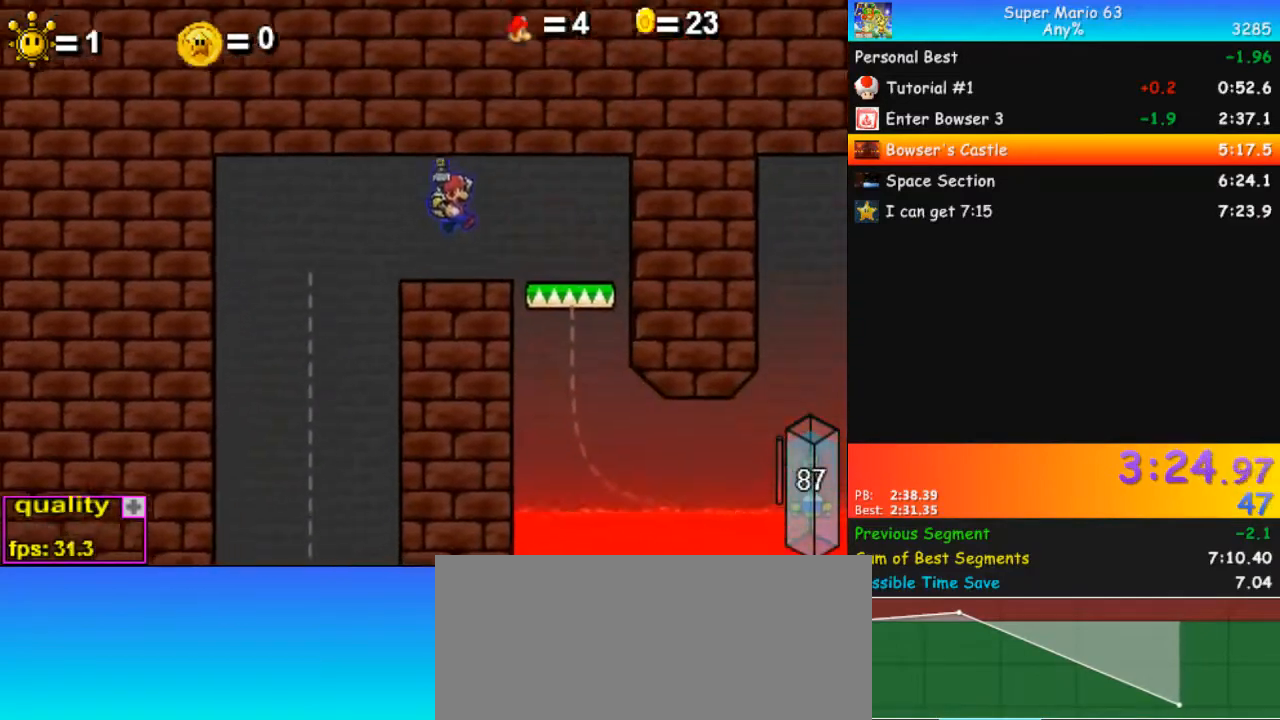
{"keys": ["c"], "events": [[467, "c", "down"], [467, "right", "up"]]}
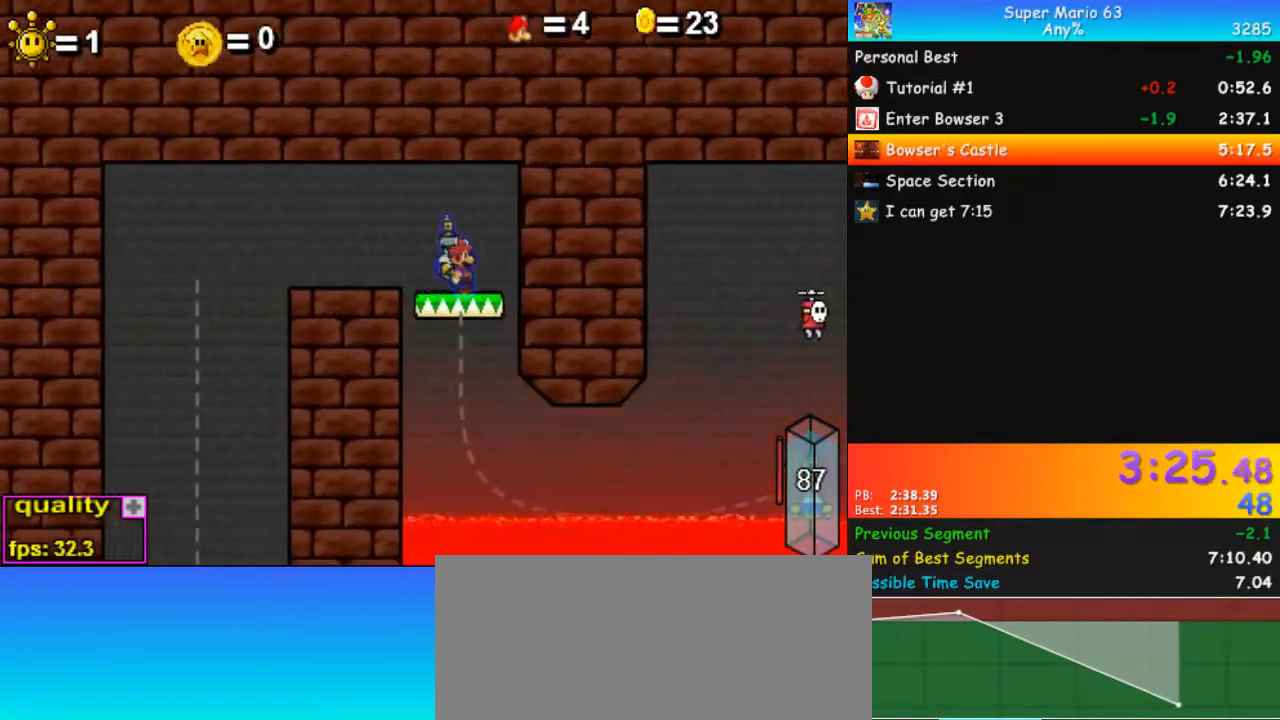
{"keys": ["right"], "events": [[167, "right", "down"], [200, "shift_l", "down"], [300, "shift_l", "up"], [433, "c", "up"]]}
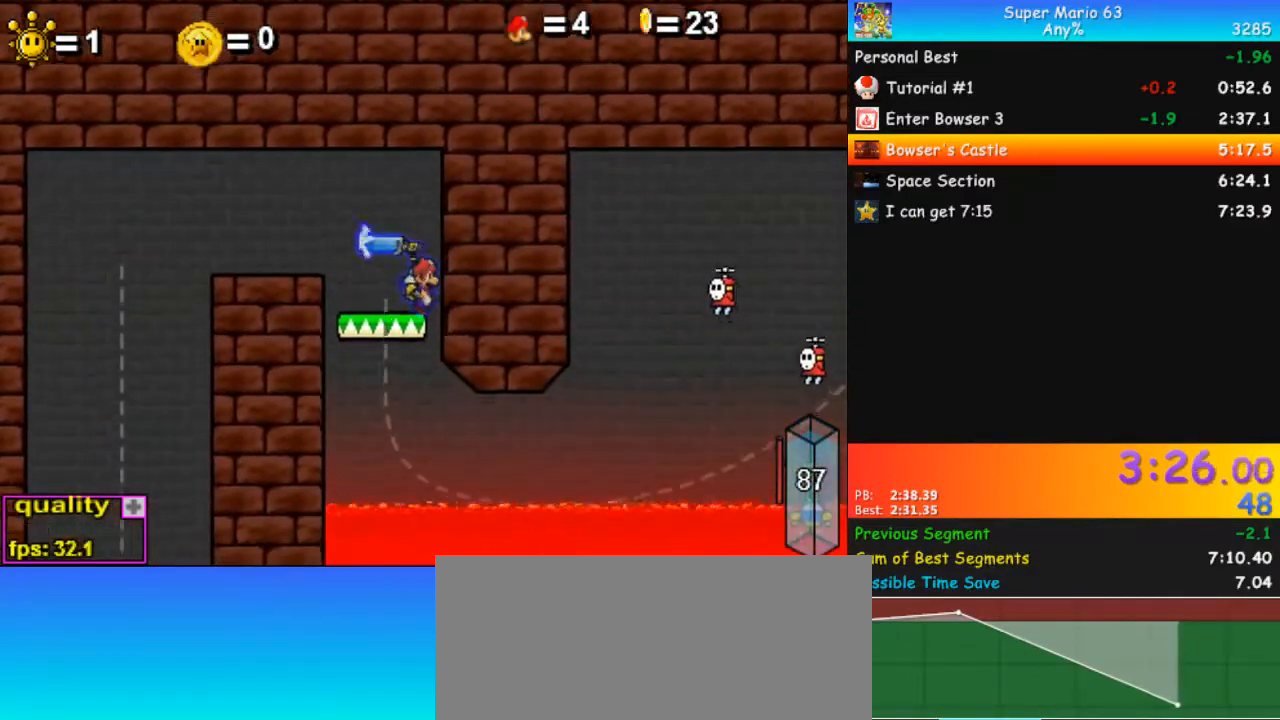
{"keys": ["c", "right"], "events": [[133, "c", "down"]]}
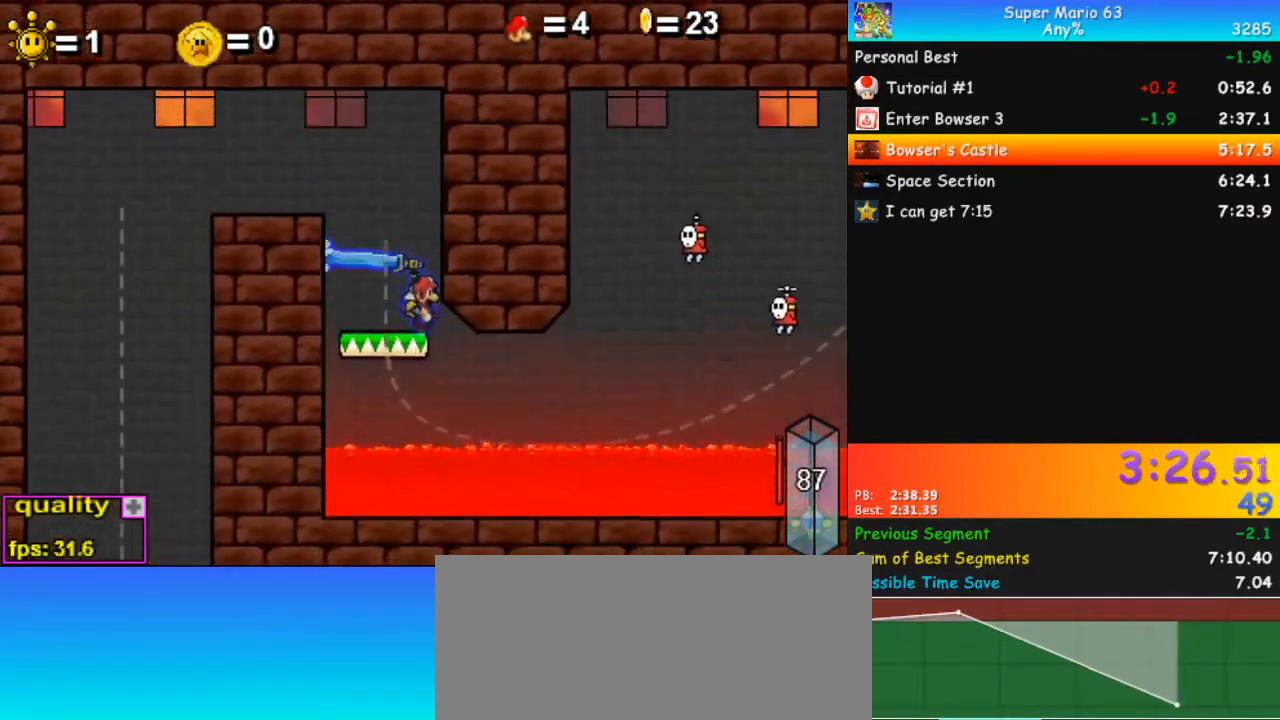
{"keys": ["c", "right"], "events": []}
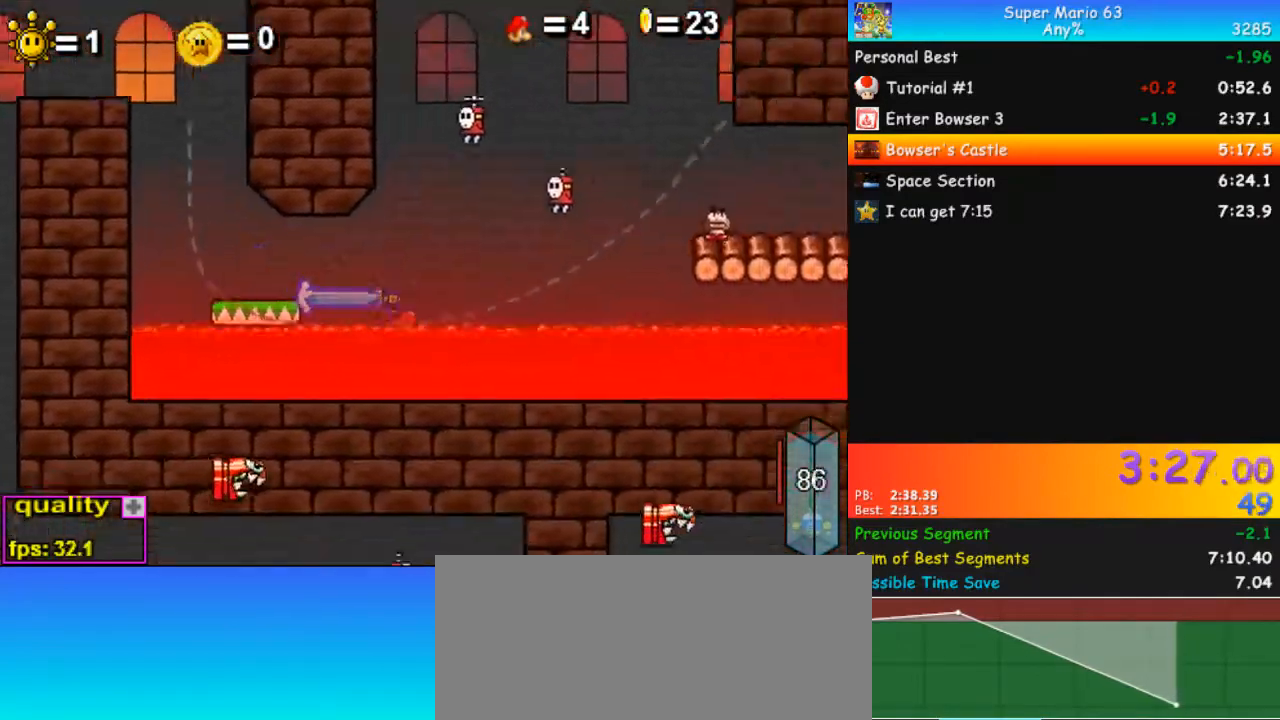
{"keys": ["c", "right"], "events": []}
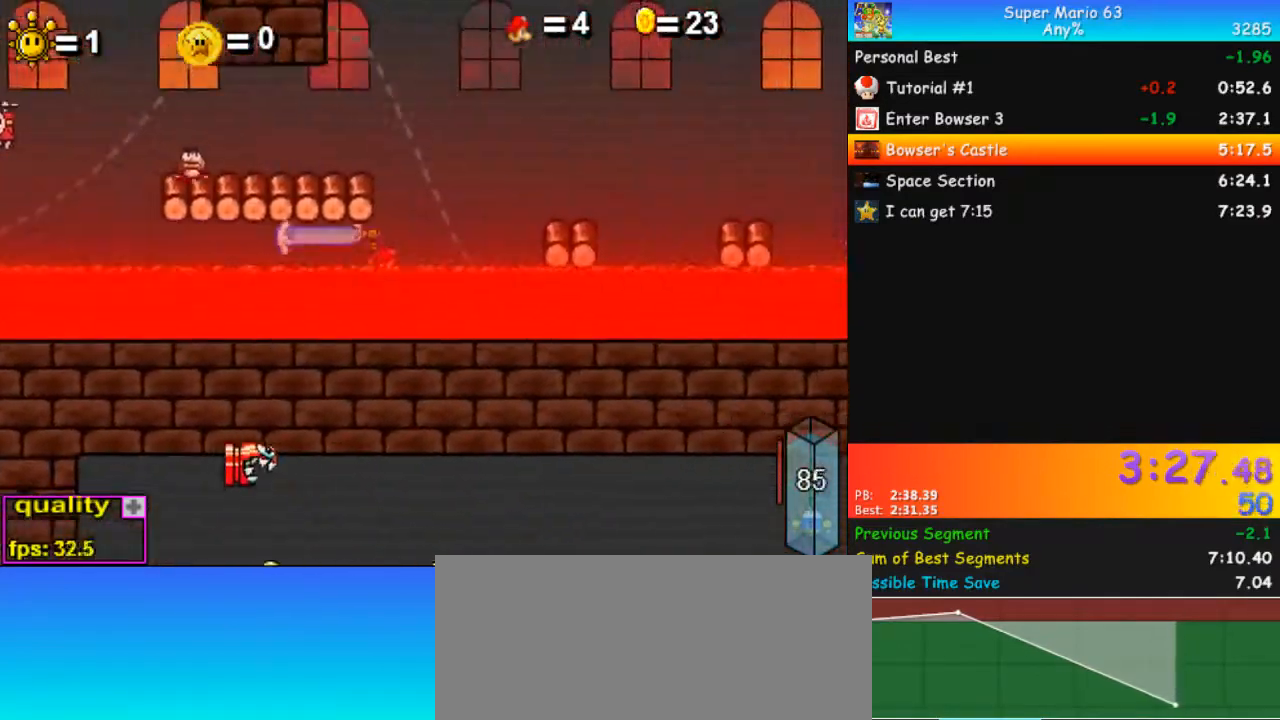
{"keys": ["right", "up"], "events": [[33, "up", "down"], [400, "c", "up"], [433, "shift_l", "down"], [500, "shift_l", "up"]]}
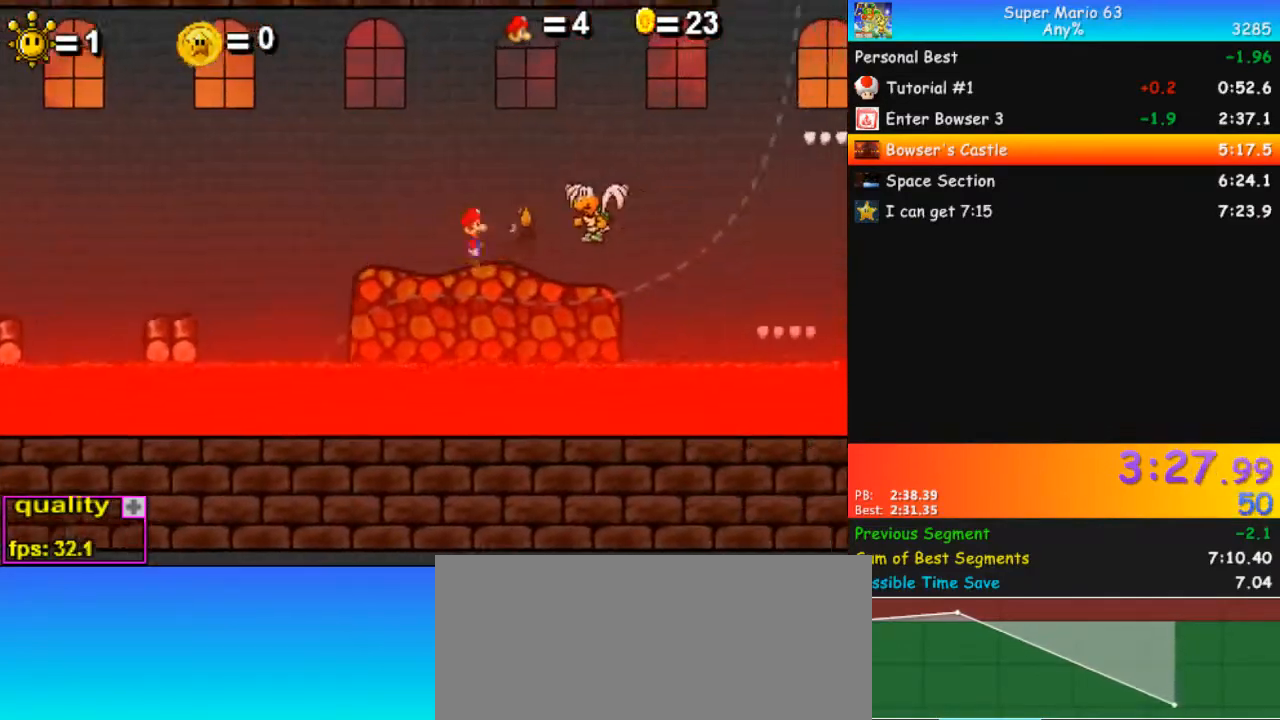
{"keys": ["right", "up"], "events": [[100, "shift_l", "down"], [133, "shift_l", "up"], [167, "right", "up"], [167, "shift_l", "down"], [267, "left", "down"], [267, "shift_l", "up"], [333, "left", "up"], [400, "right", "down"]]}
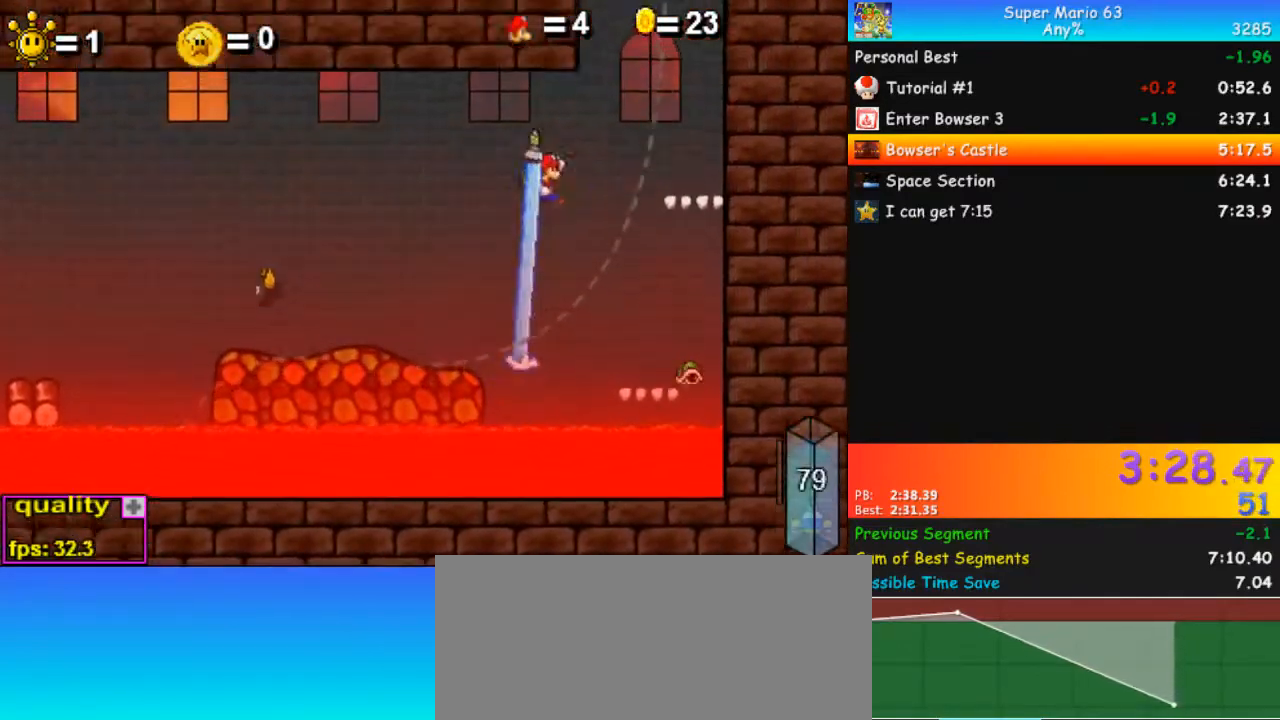
{"keys": [], "events": [[333, "left", "down"], [333, "right", "up"], [433, "left", "up"], [500, "up", "up"]]}
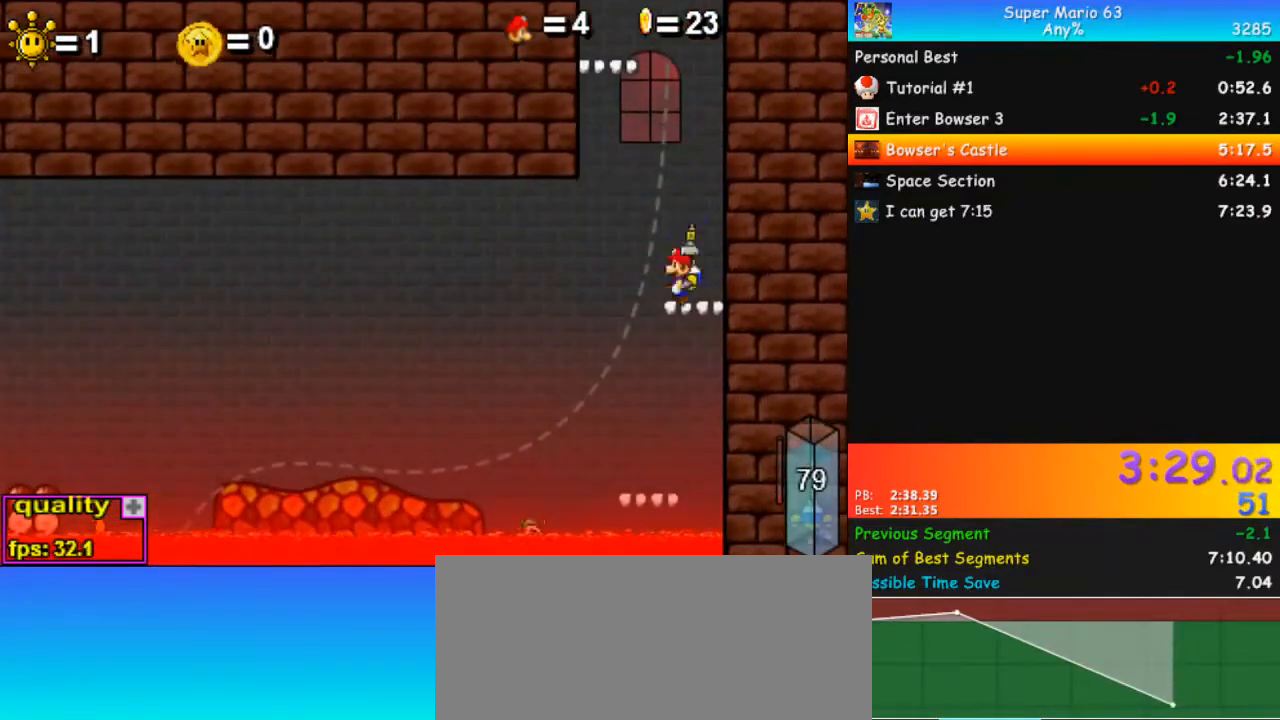
{"keys": ["c", "left", "up"], "events": [[33, "right", "down"], [67, "c", "down"], [67, "right", "up"], [67, "up", "down"], [233, "right", "down"], [333, "right", "up"], [500, "left", "down"]]}
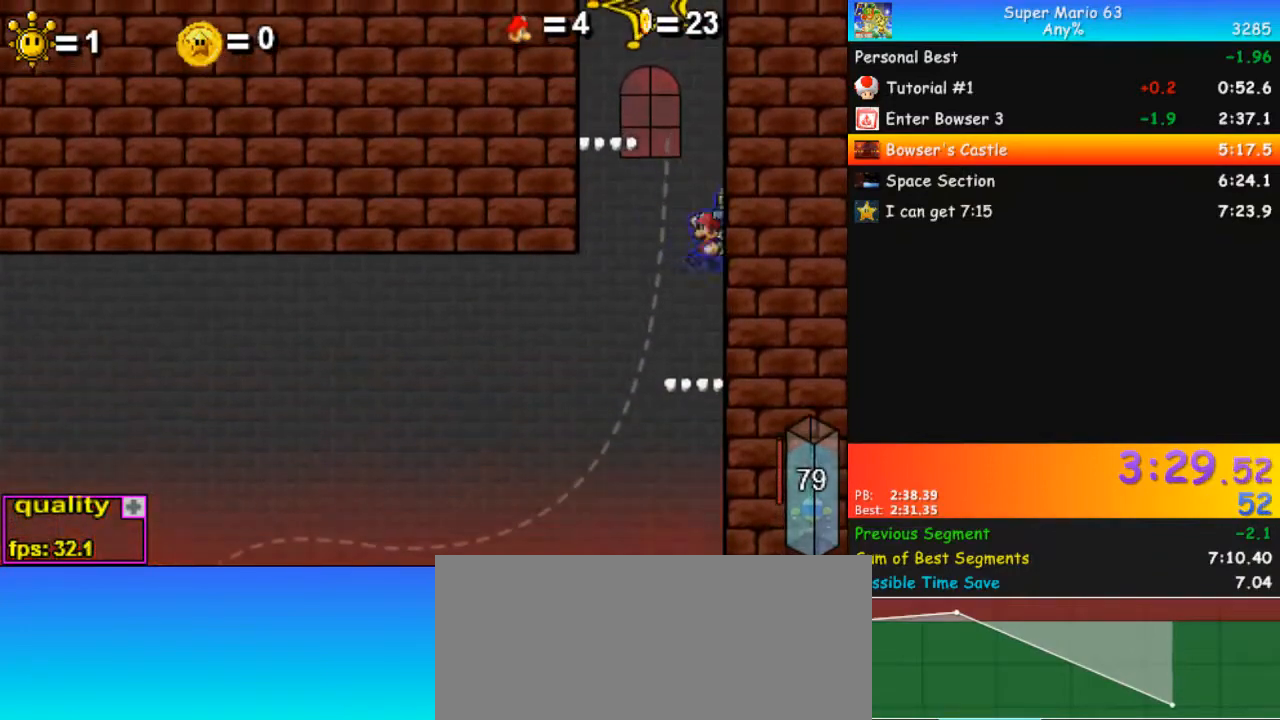
{"keys": ["left", "up"], "events": [[233, "c", "up"]]}
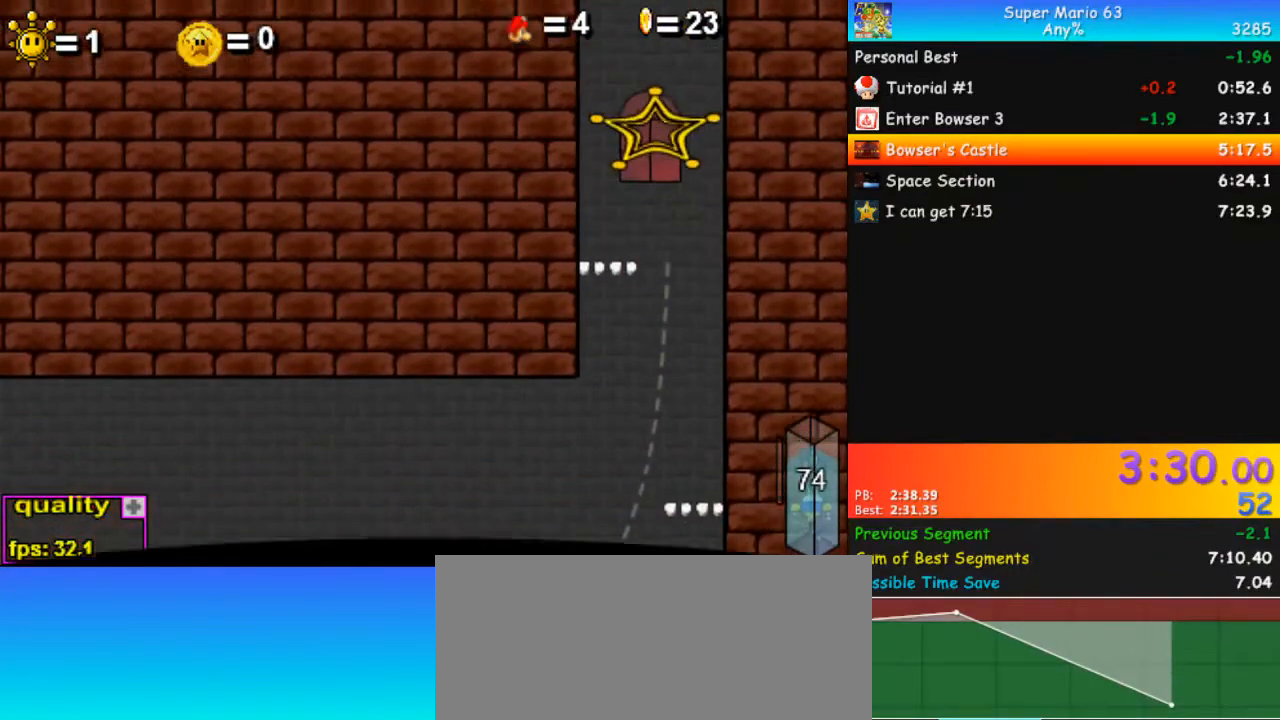
{"keys": ["left"], "events": [[167, "up", "up"]]}
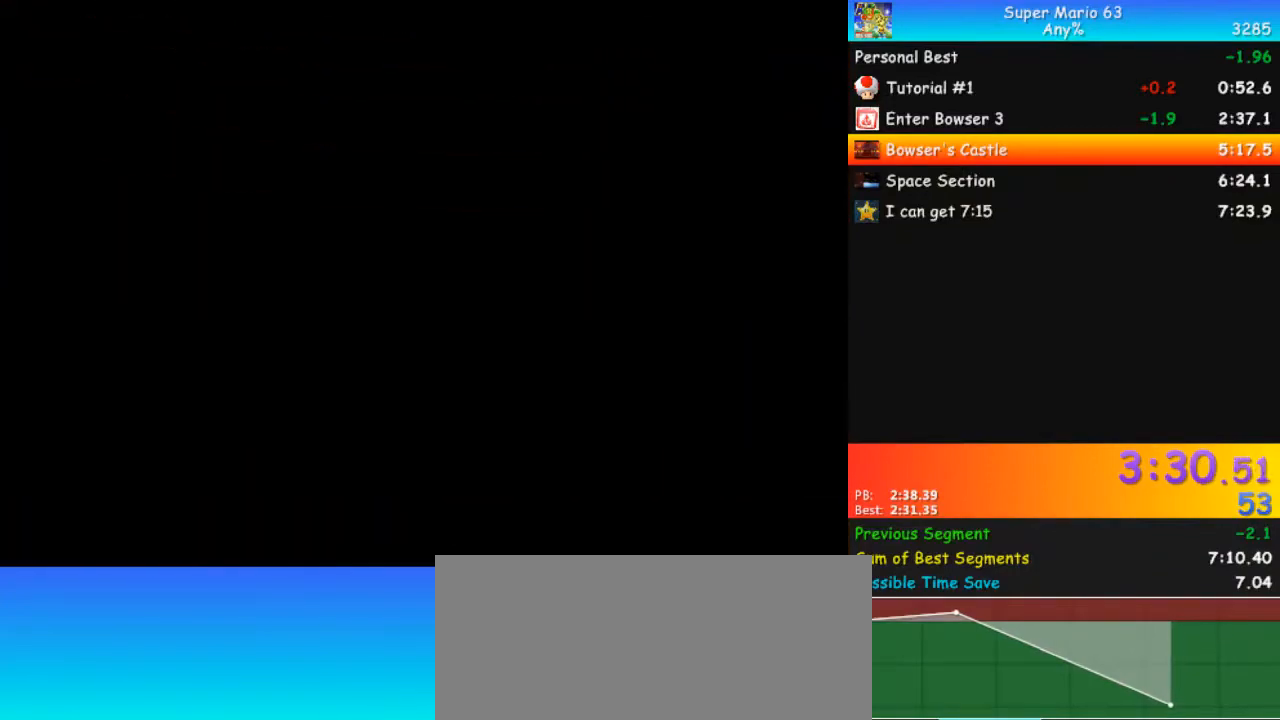
{"keys": ["left"], "events": [[200, "shift_l", "down"], [300, "shift_l", "up"]]}
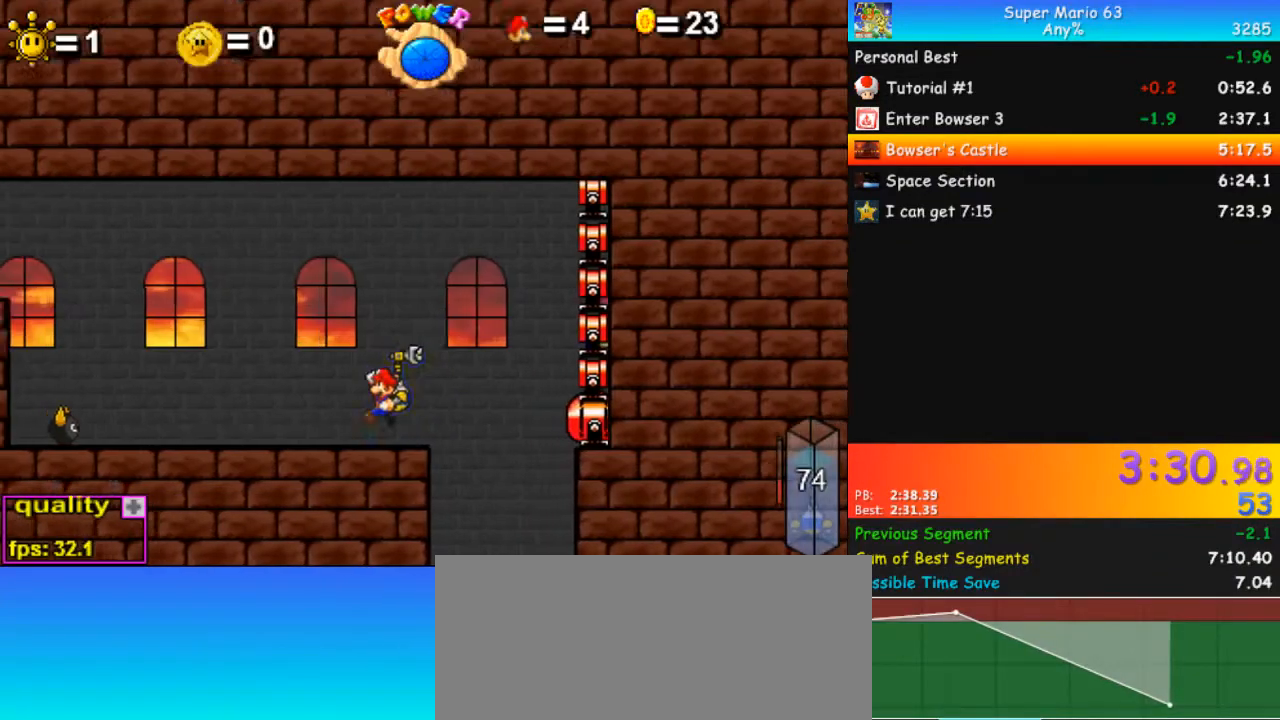
{"keys": ["c", "left", "up"], "events": [[233, "c", "down"], [233, "up", "down"]]}